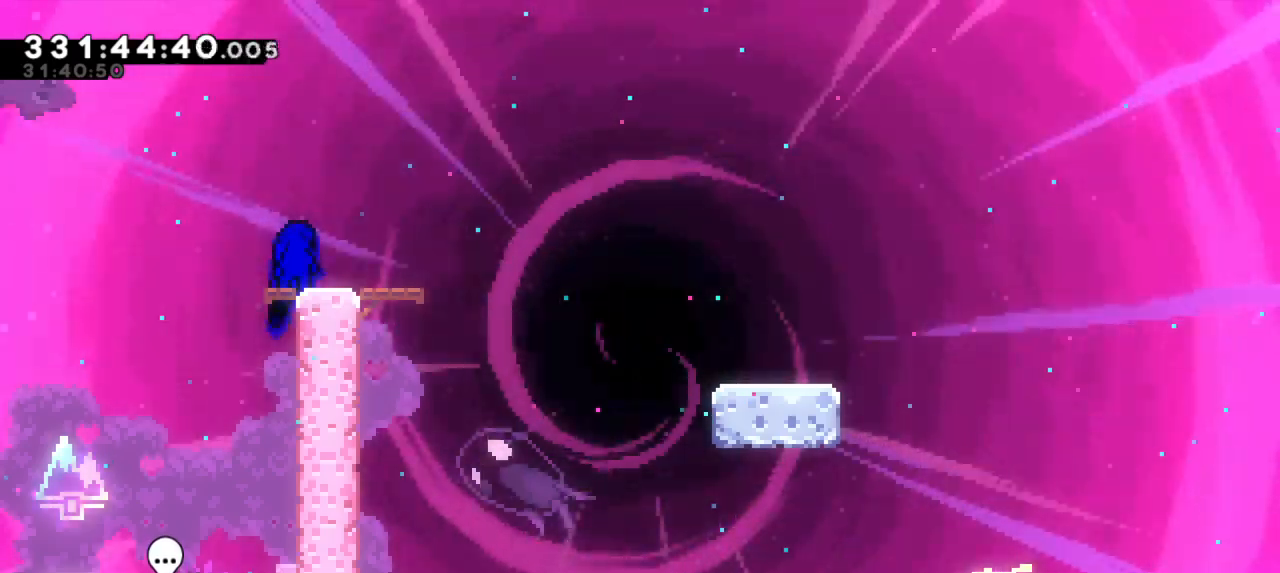
Gameplay with keyboard; each line is a JSON object with the keys held at the frame after it. "events" lists presses ("down") and releases ("up") of "dash", "demo", "down", "grab", "jump", "jump2", "left", "right" and "up" between this image and that frame as [ms after this image, input, new state], when the widget could be followed in between. No other keys are recorded. Mouse input is not recorded. Key names are as the overlay labels them; some are game actions (e.g. jump) rather than physical keys.
{"keys": ["dash", "down", "right"], "events": [[50, "dash", "down"], [67, "down", "down"], [84, "right", "down"], [250, "dash", "up"], [250, "jump2", "down"], [334, "dash", "down"], [434, "jump2", "up"]]}
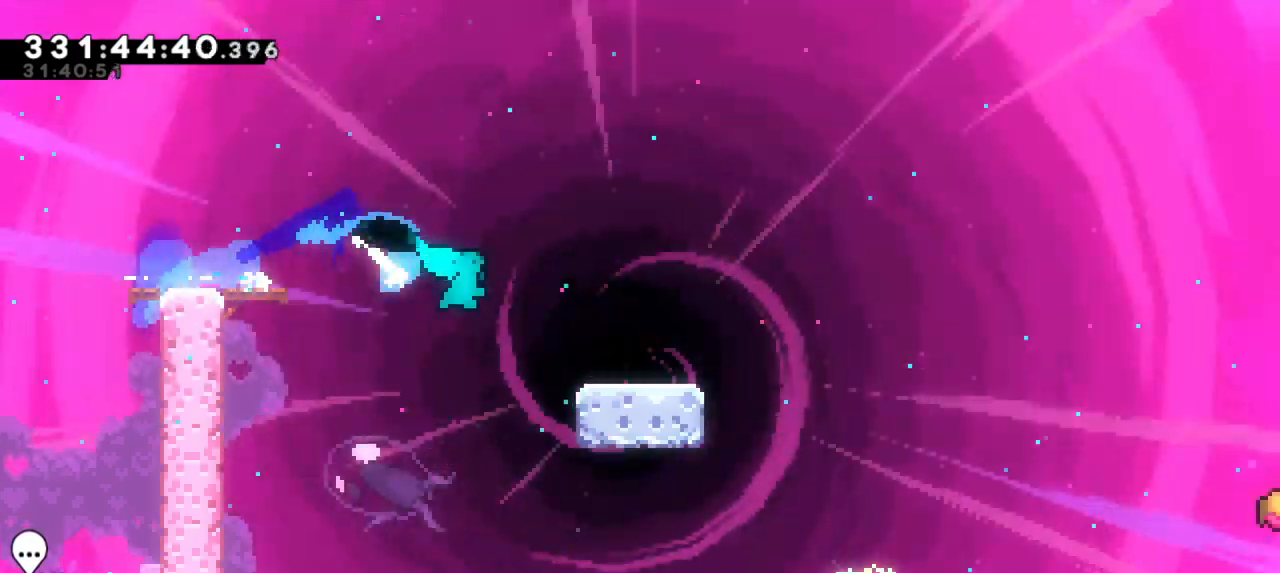
{"keys": ["dash", "jump2", "right"], "events": [[84, "jump2", "down"], [184, "dash", "up"], [267, "dash", "down"], [350, "jump2", "up"], [400, "down", "up"], [467, "jump2", "down"]]}
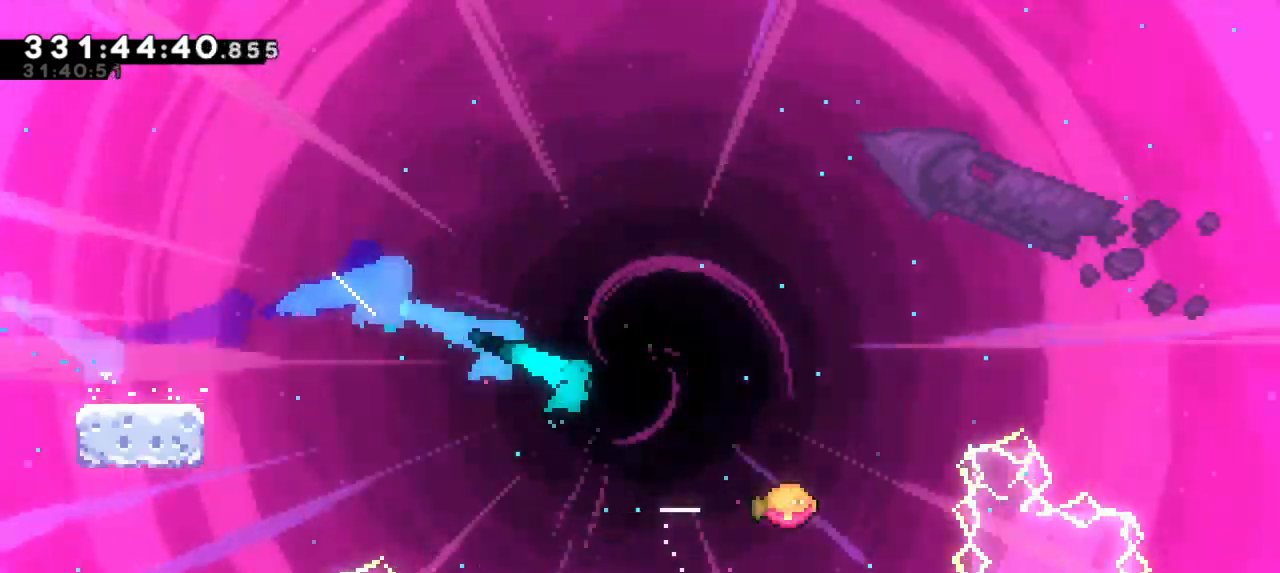
{"keys": ["jump2", "right"], "events": [[134, "dash", "up"]]}
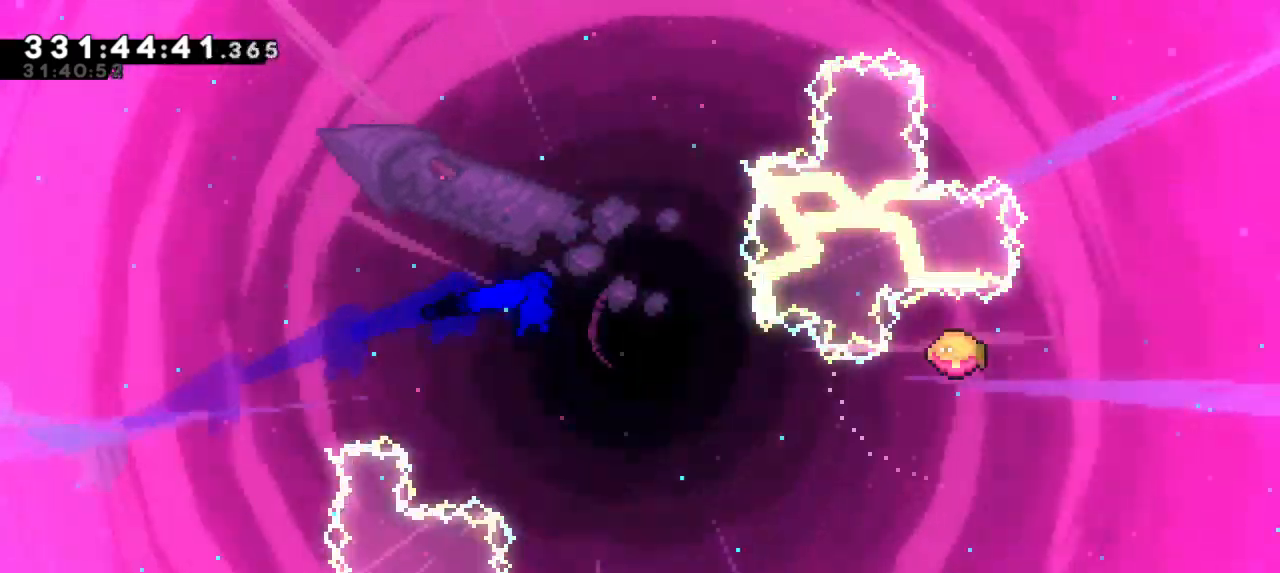
{"keys": ["jump2", "right"], "events": []}
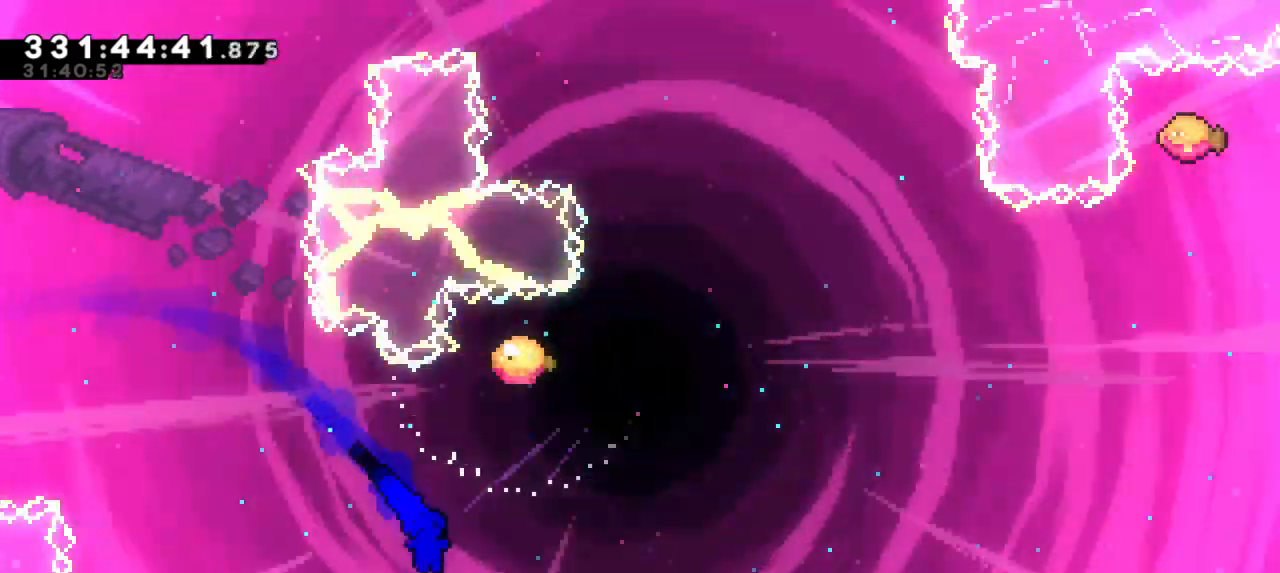
{"keys": ["right", "up"], "events": [[100, "up", "down"], [117, "dash", "down"], [150, "jump2", "up"], [317, "dash", "up"]]}